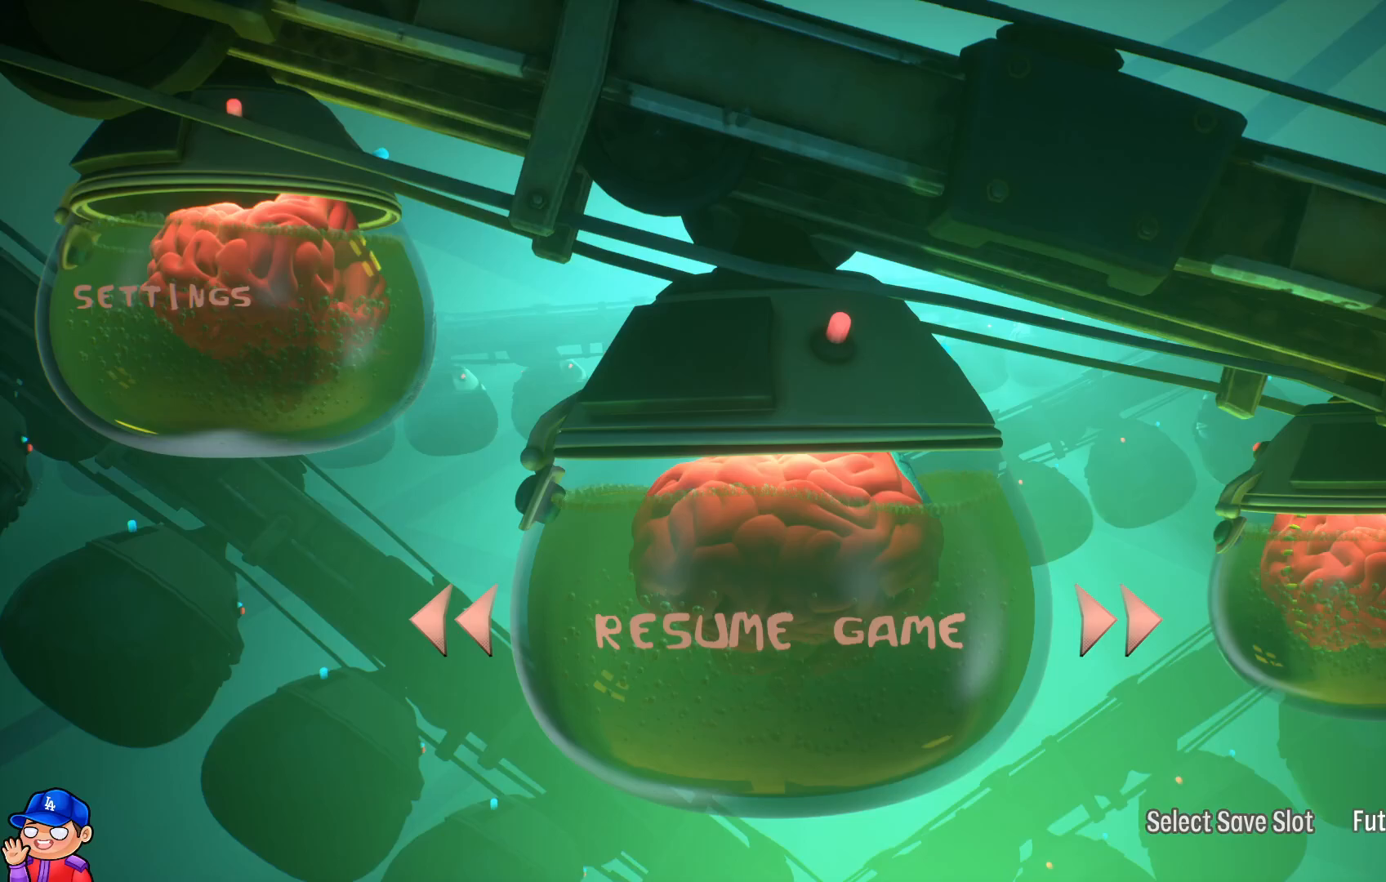
Gameplay with a controller (PlayStation layout); each line is a JSON object with the inputs held at the frame after it. "events" lists button and stick changes between this image and that frame as [ms after this image, input, new state], when the widget could be followed in between. Not read: L3 R3.
{"buttons": [], "left_stick": "center", "right_stick": "center", "events": []}
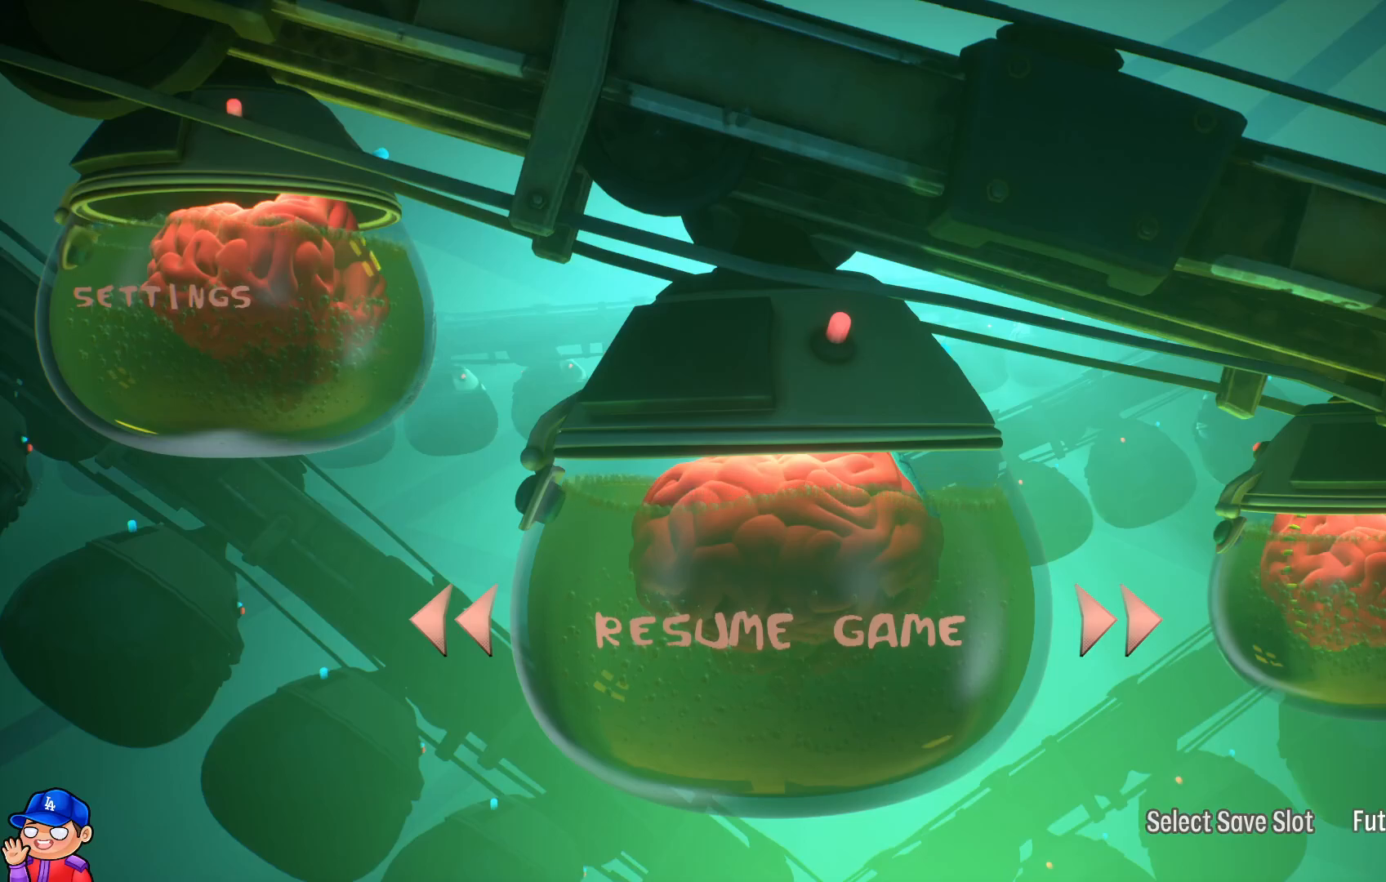
{"buttons": [], "left_stick": "center", "right_stick": "center", "events": []}
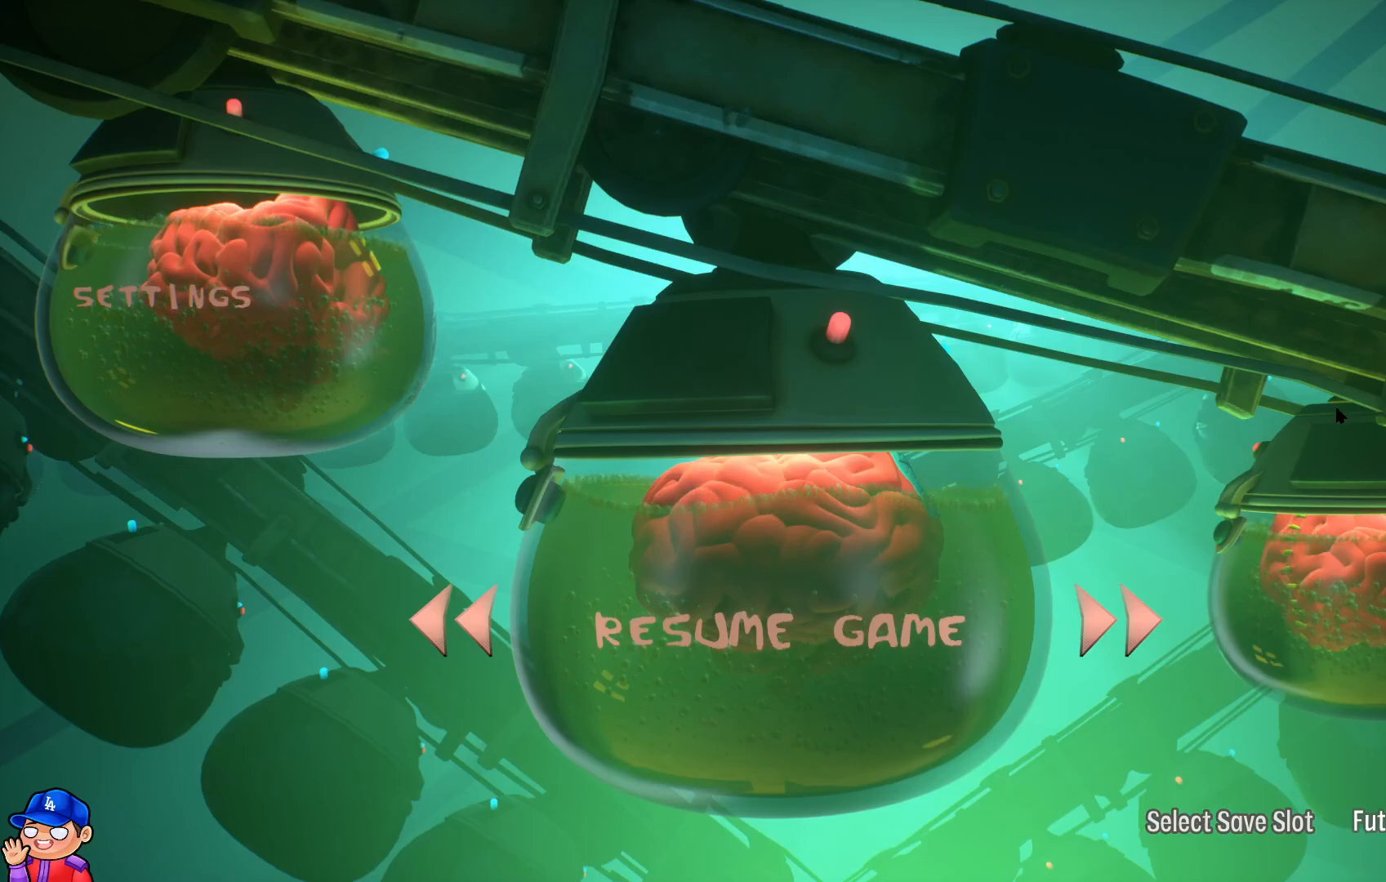
{"buttons": [], "left_stick": "center", "right_stick": "center", "events": []}
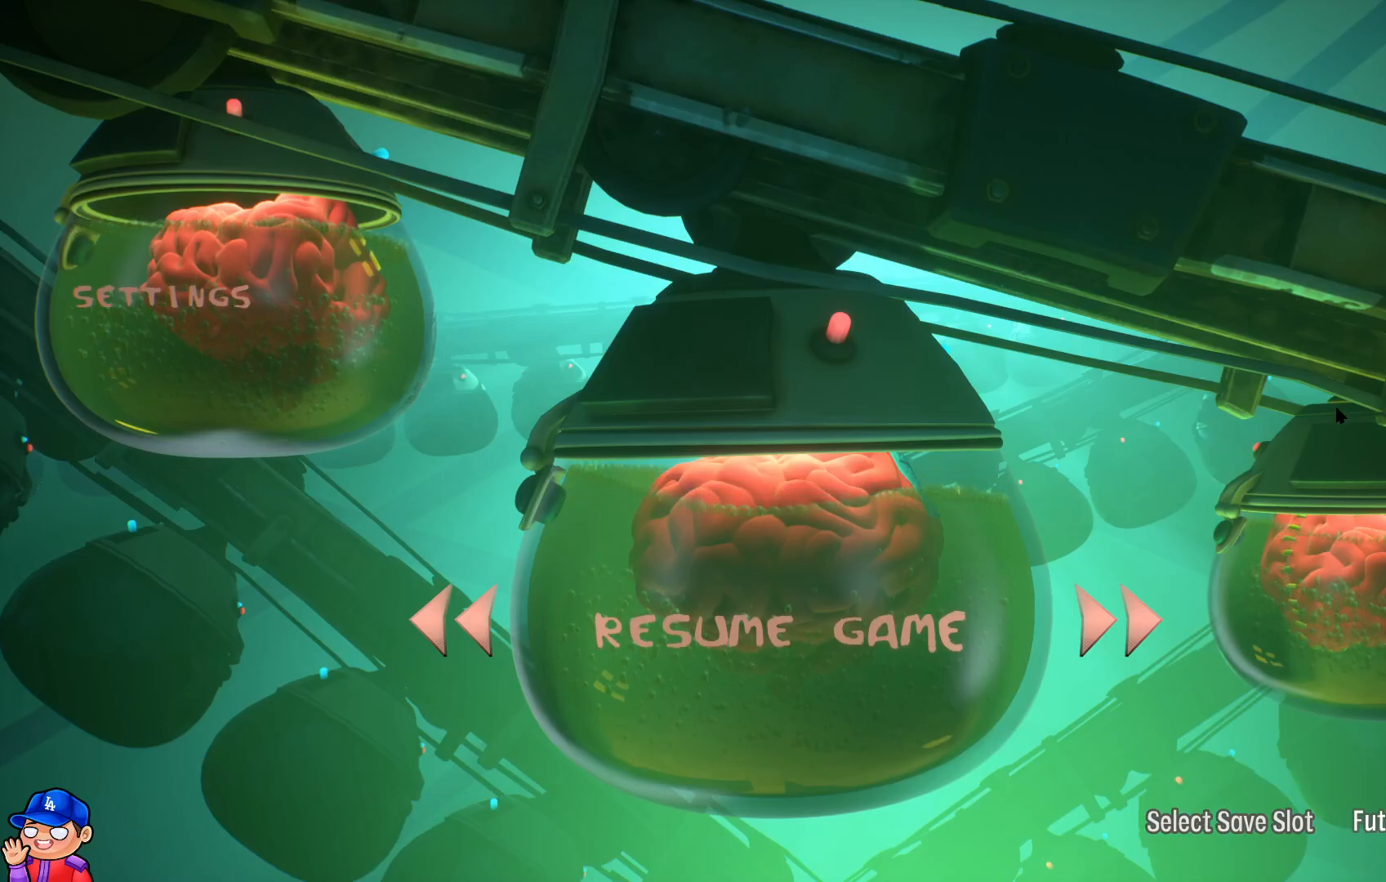
{"buttons": [], "left_stick": "center", "right_stick": "center", "events": []}
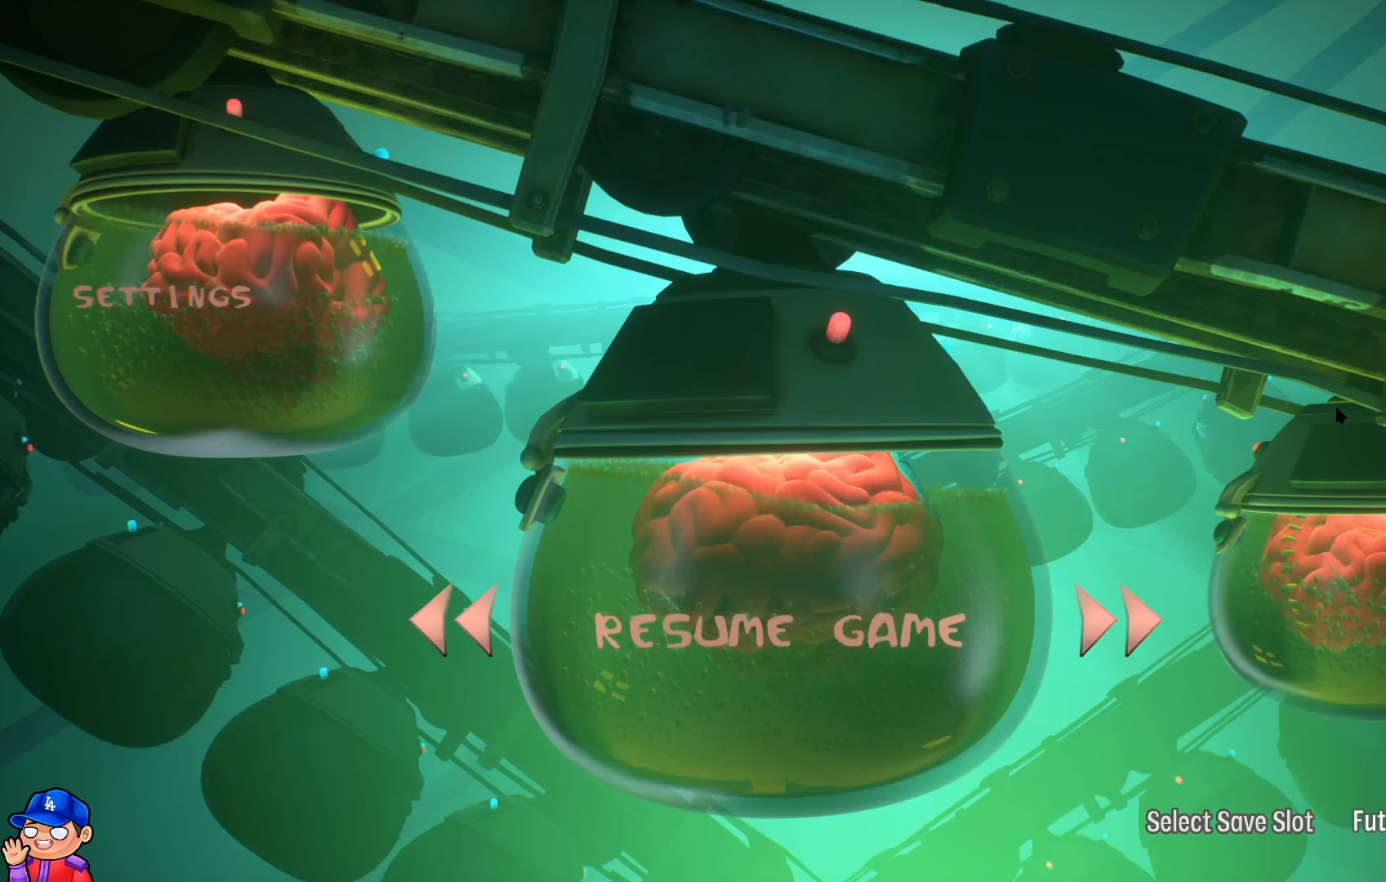
{"buttons": [], "left_stick": "center", "right_stick": "center", "events": [[333, "CROSS", "down"], [500, "CROSS", "up"]]}
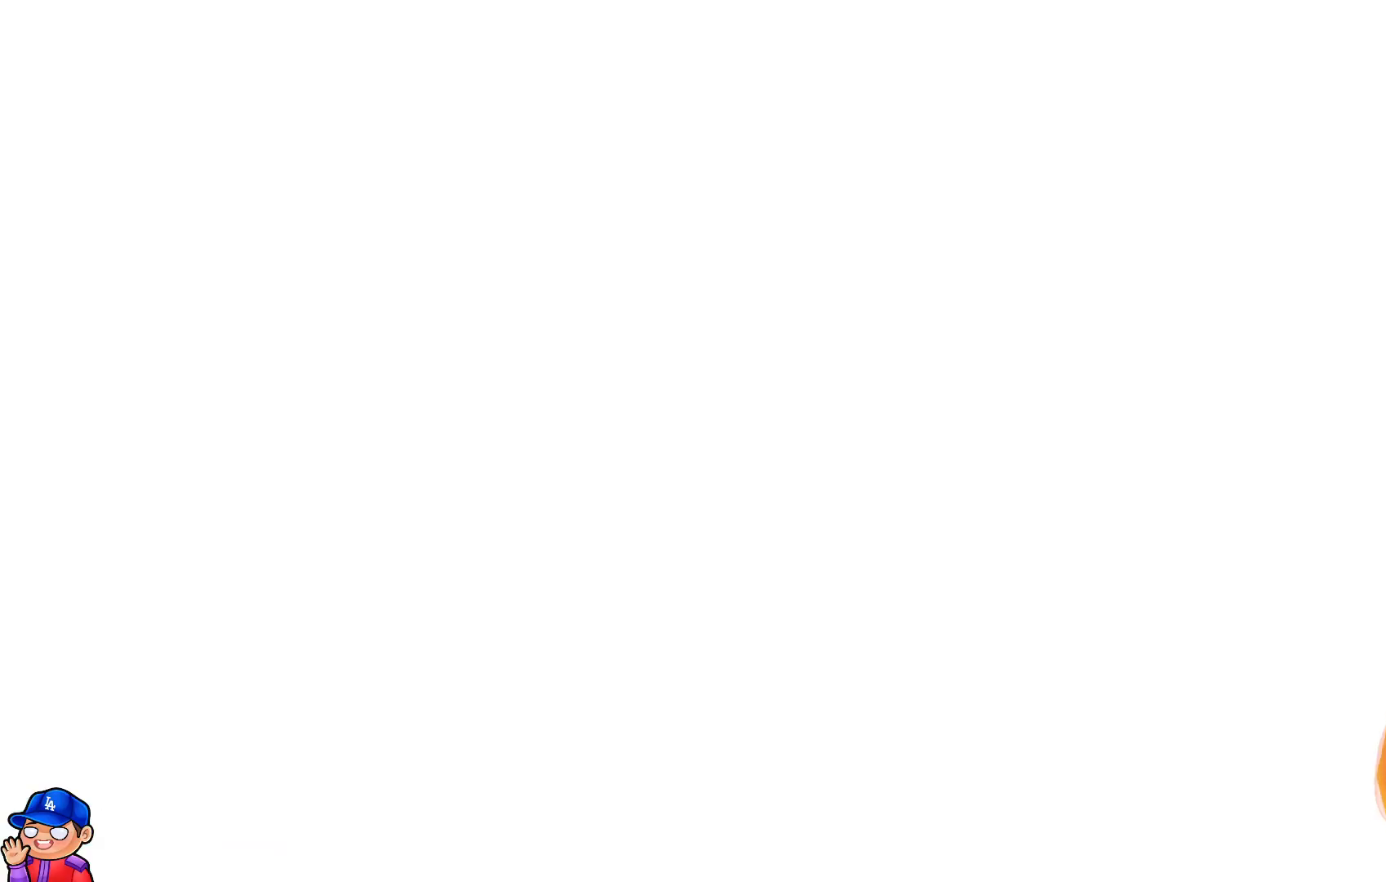
{"buttons": [], "left_stick": "center", "right_stick": "center", "events": [[283, "CROSS", "down"], [383, "CROSS", "up"]]}